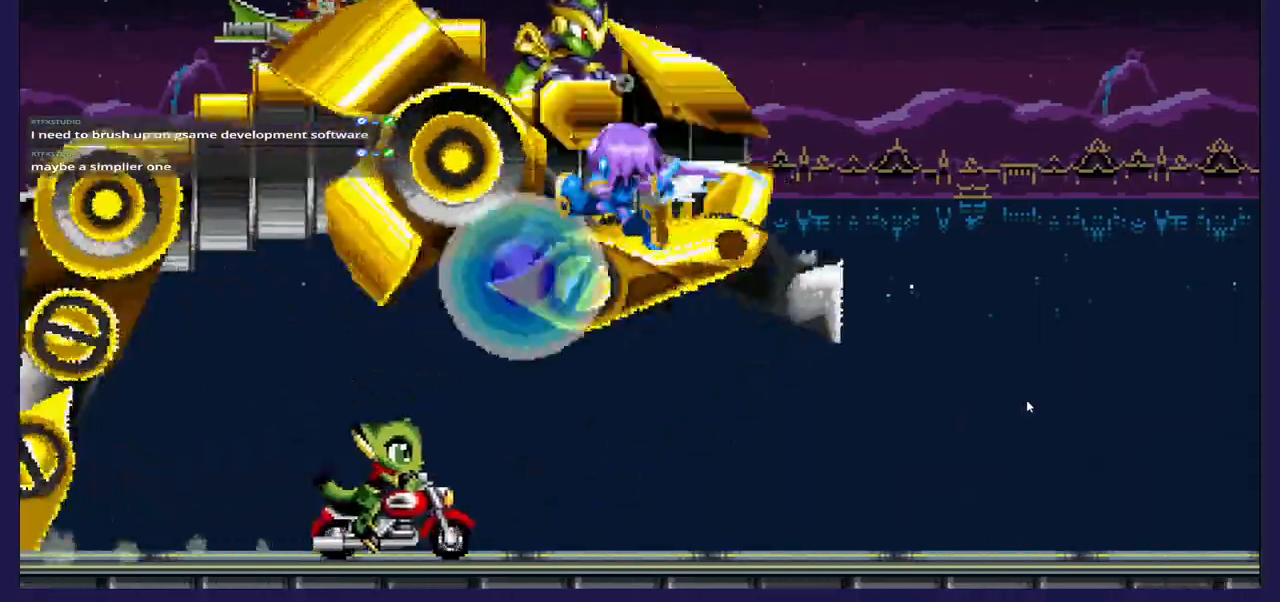
Gameplay with a controller (Xbox layout); each line is a JSON object with the inputs held at the frame after it (dt_ms = milliseconds from this image to that frame). "events" lists button and stick changes between this image and that frame as [ms after this image, input, new state], when the widget could be followed in between.
{"dt_ms": 500, "buttons": ["A", "DPAD_RIGHT"], "left_stick": "center", "right_stick": "center"}
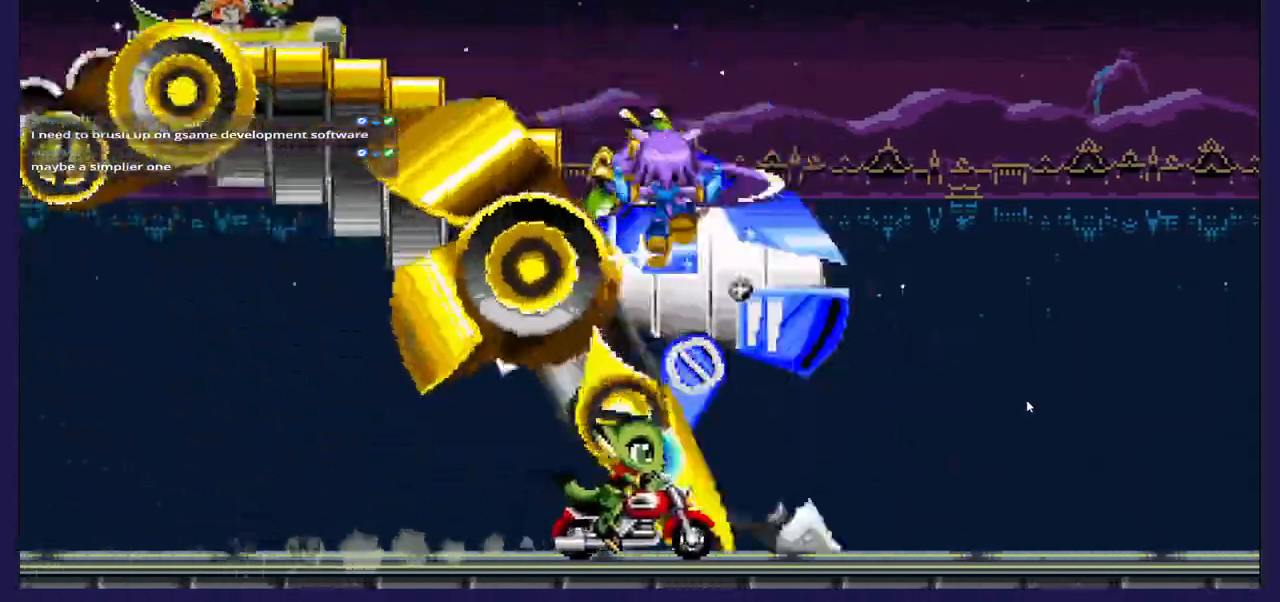
{"dt_ms": 500, "buttons": ["A", "DPAD_RIGHT"], "left_stick": "center", "right_stick": "center", "events": []}
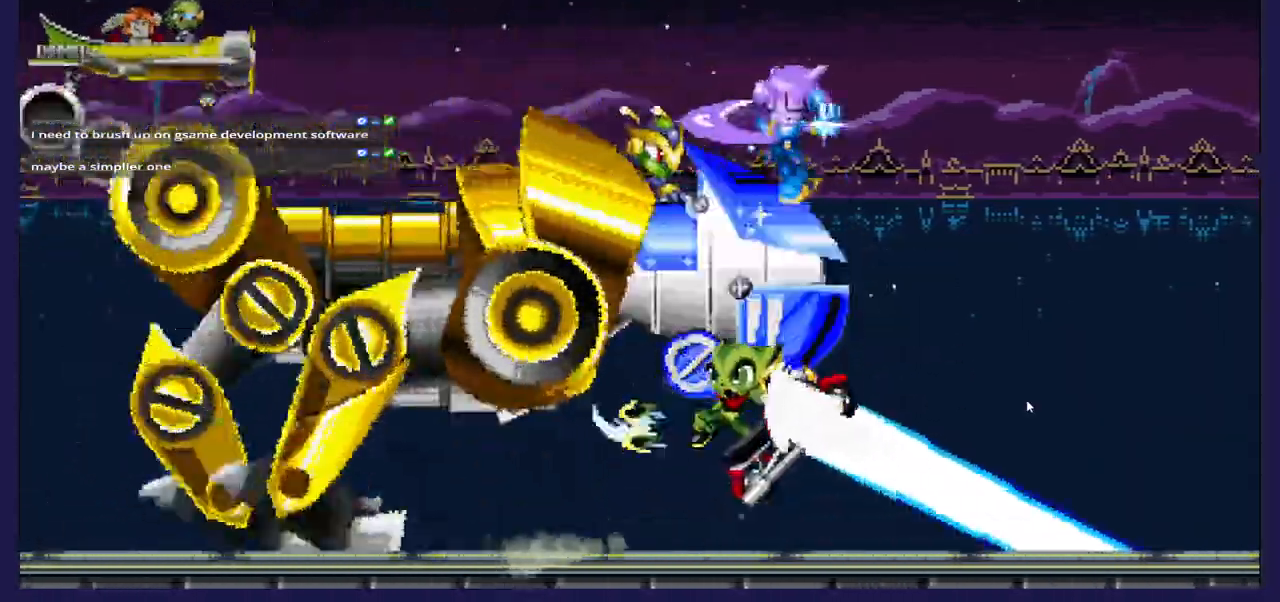
{"dt_ms": 500, "buttons": ["A", "DPAD_RIGHT"], "left_stick": "center", "right_stick": "center", "events": [[50, "A", "up"], [133, "A", "down"]]}
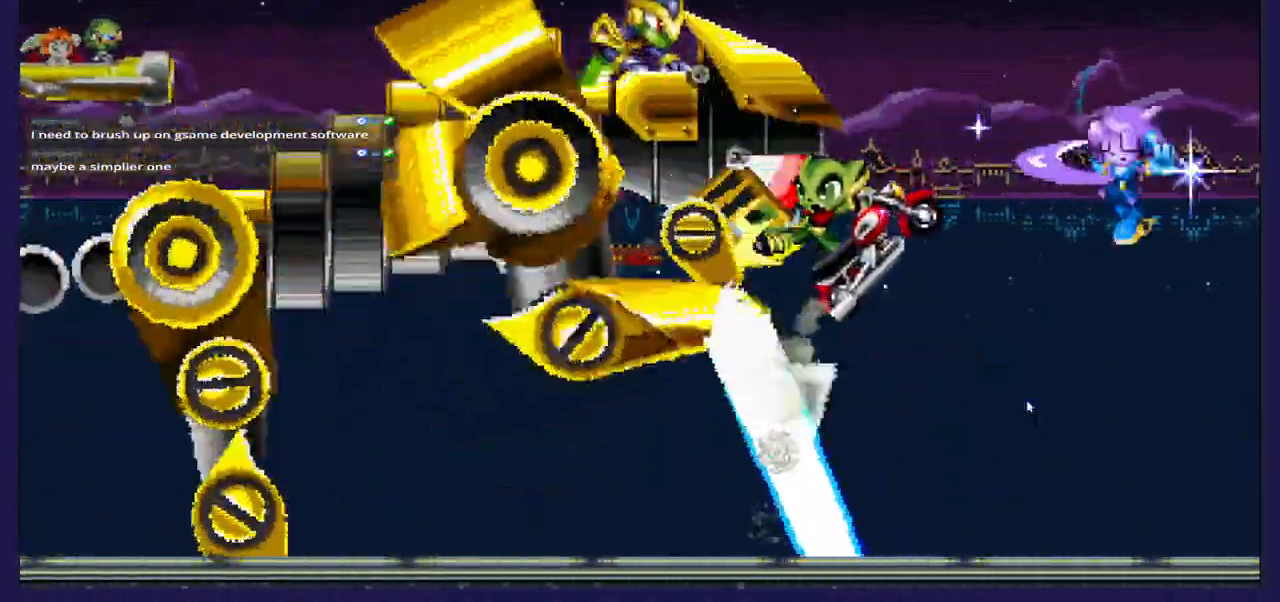
{"dt_ms": 1000, "buttons": ["A", "DPAD_RIGHT"], "left_stick": "center", "right_stick": "center"}
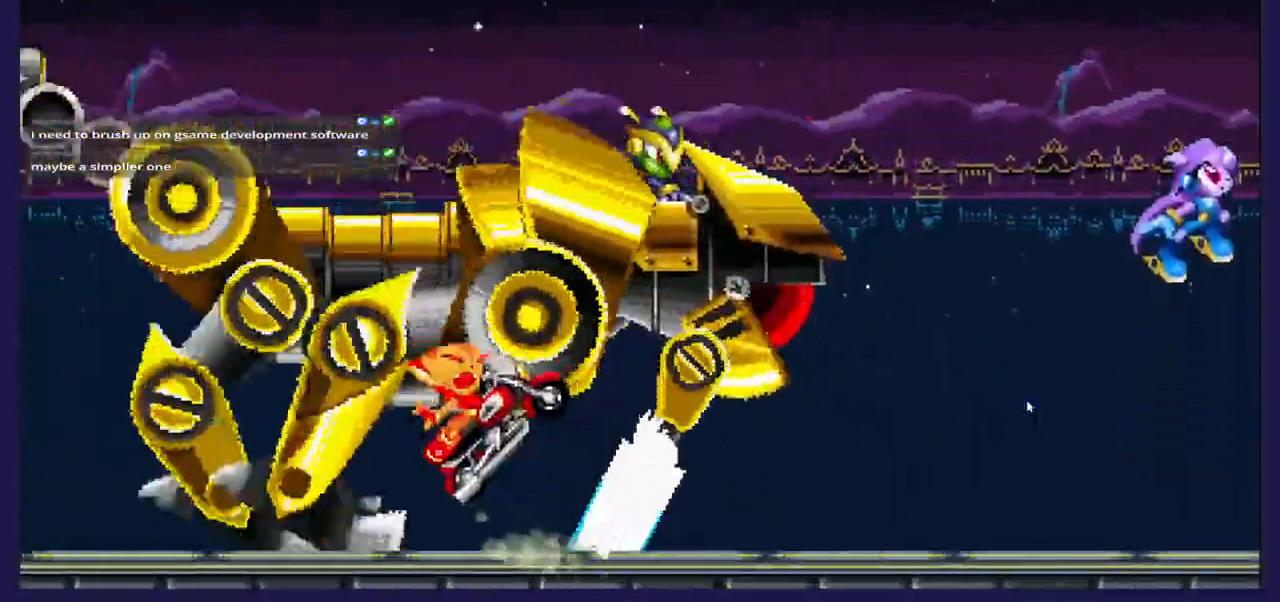
{"dt_ms": 500, "buttons": ["A", "DPAD_RIGHT"], "left_stick": "center", "right_stick": "center"}